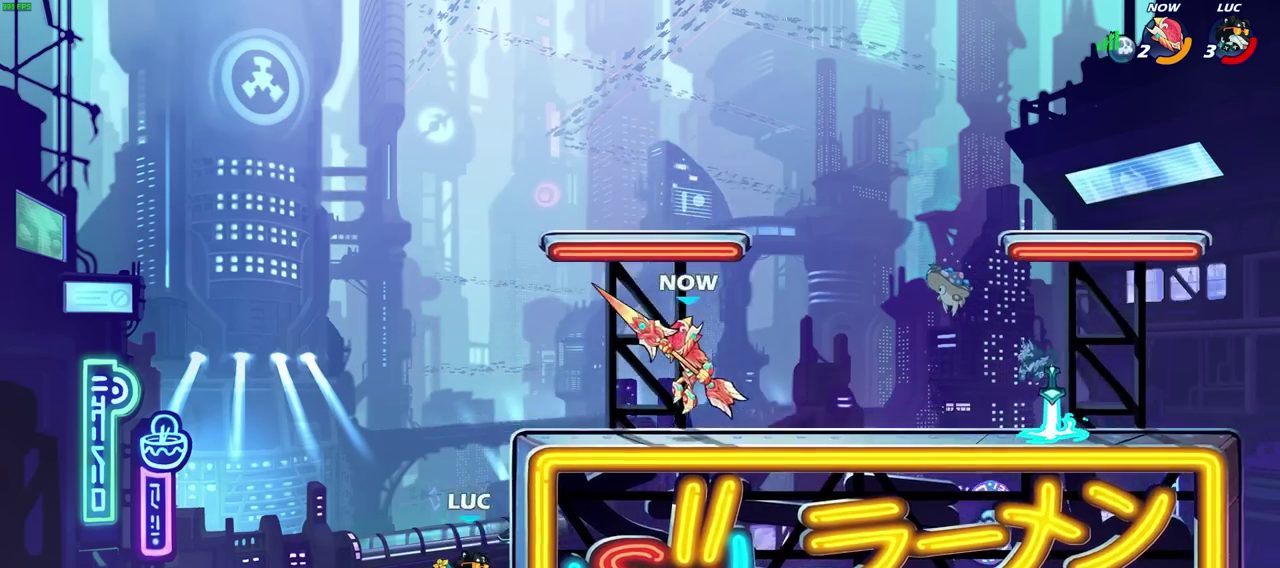
Gameplay with a controller (PlayStation layout); each line is a JSON object with the inputs held at the frame after it (dt_ms = milliseconds from this image to that frame). "events" lists button and stick changes between this image and that frame as [ms after this image, input, new state], when the widget could be followed in between.
{"dt_ms": 700, "buttons": [], "left_stick": "center", "right_stick": "center", "events": [[133, "CROSS", "down"], [300, "CROSS", "up"], [300, "left_stick", "up-left"], [400, "SQUARE", "down"], [417, "left_stick", "center"], [500, "SQUARE", "up"]]}
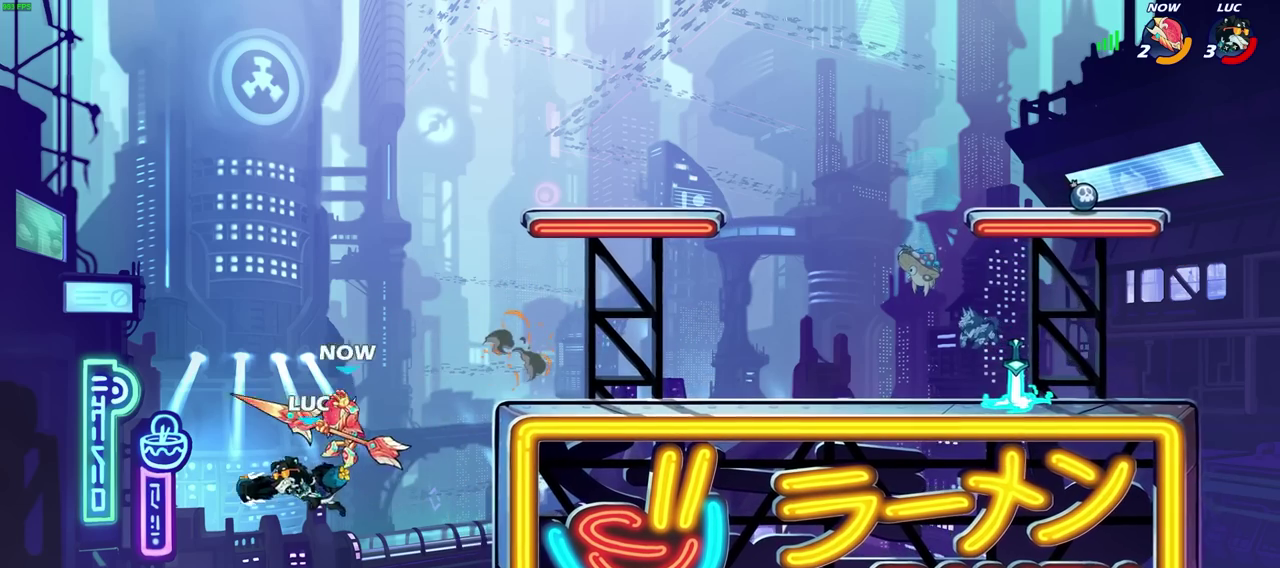
{"dt_ms": 600, "buttons": [], "left_stick": "up", "right_stick": "center", "events": [[233, "left_stick", "right"], [300, "CROSS", "down"], [367, "CROSS", "up"], [467, "left_stick", "up-right"], [567, "left_stick", "up"]]}
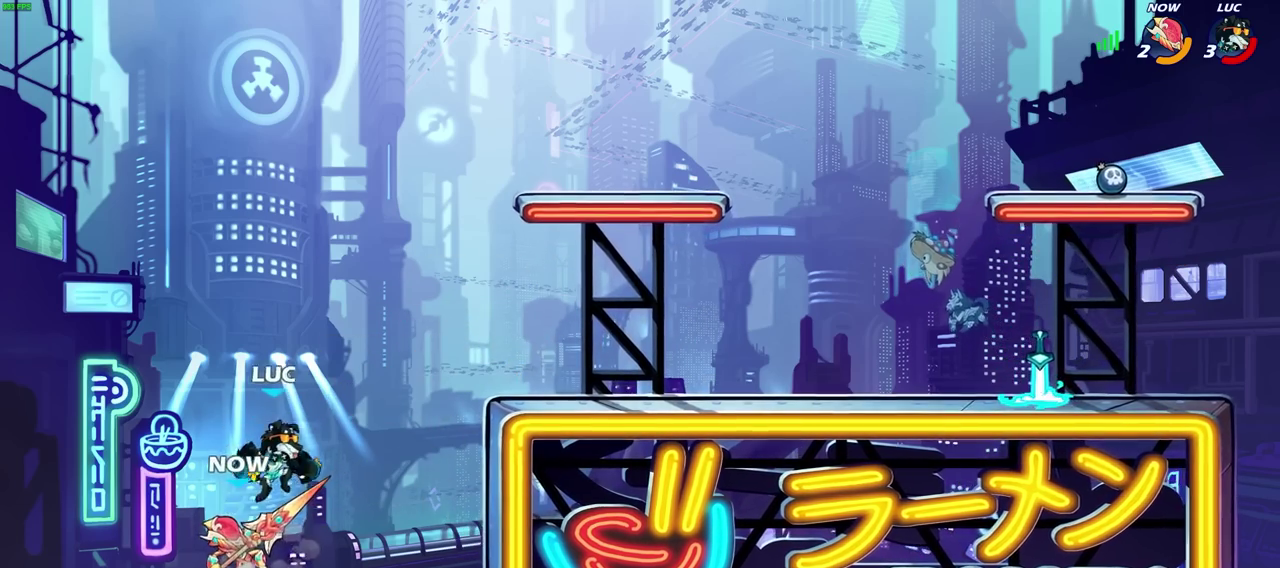
{"dt_ms": 300, "buttons": [], "left_stick": "center", "right_stick": "center", "events": [[33, "left_stick", "center"]]}
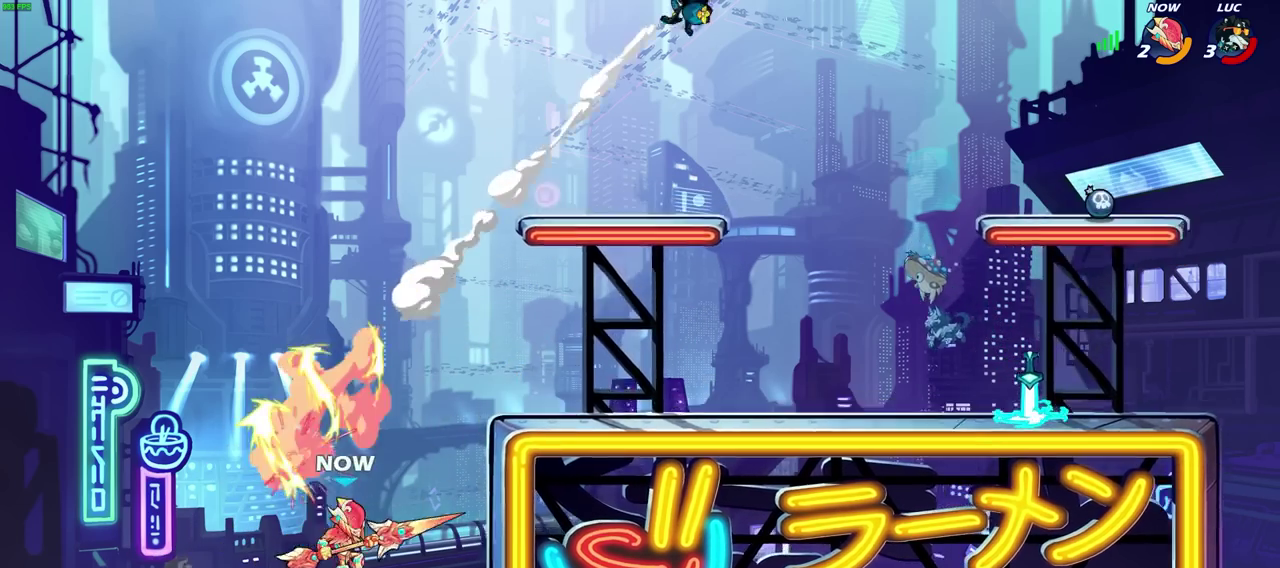
{"dt_ms": 500, "buttons": [], "left_stick": "left", "right_stick": "center", "events": [[183, "left_stick", "left"]]}
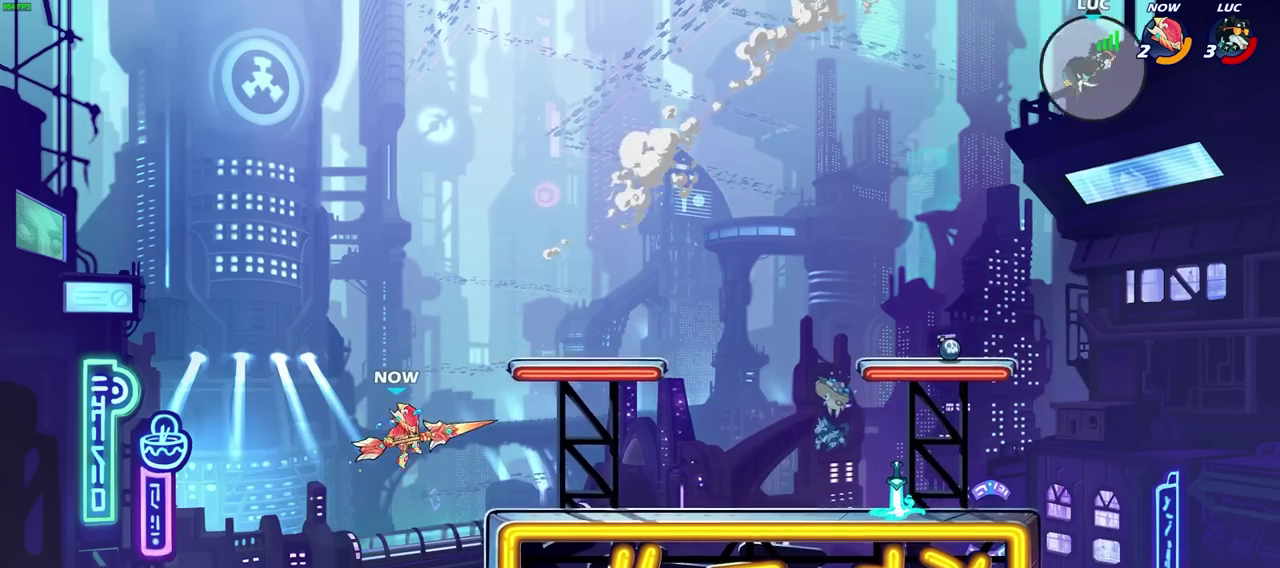
{"dt_ms": 500, "buttons": [], "left_stick": "left", "right_stick": "center", "events": [[50, "left_stick", "right"], [400, "left_stick", "left"]]}
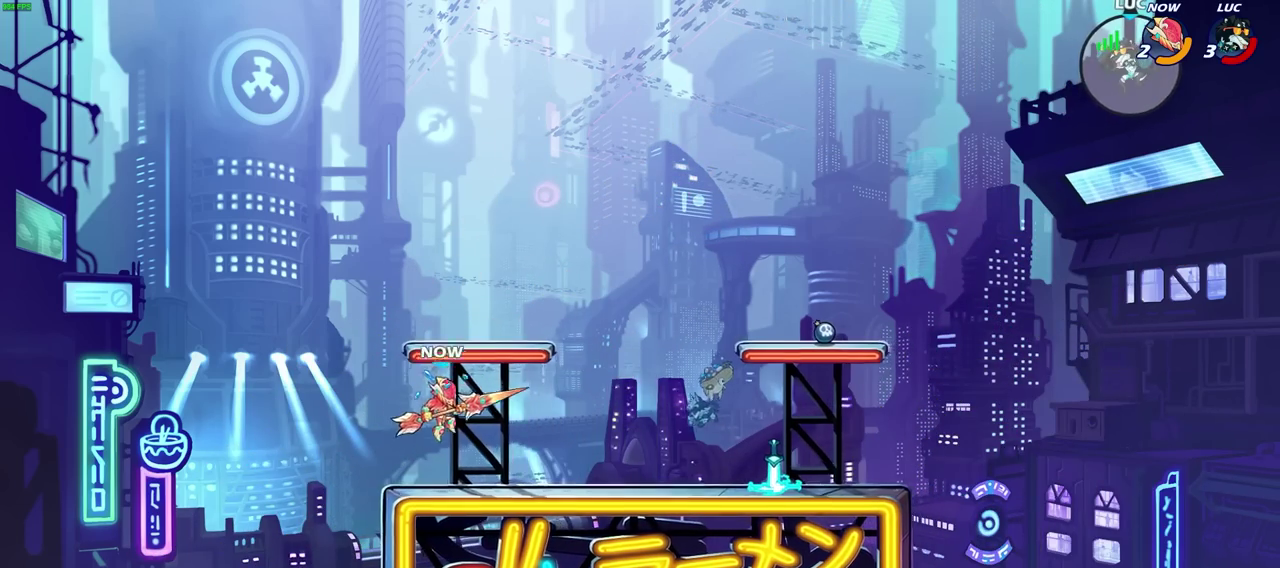
{"dt_ms": 300, "buttons": [], "left_stick": "left", "right_stick": "center", "events": []}